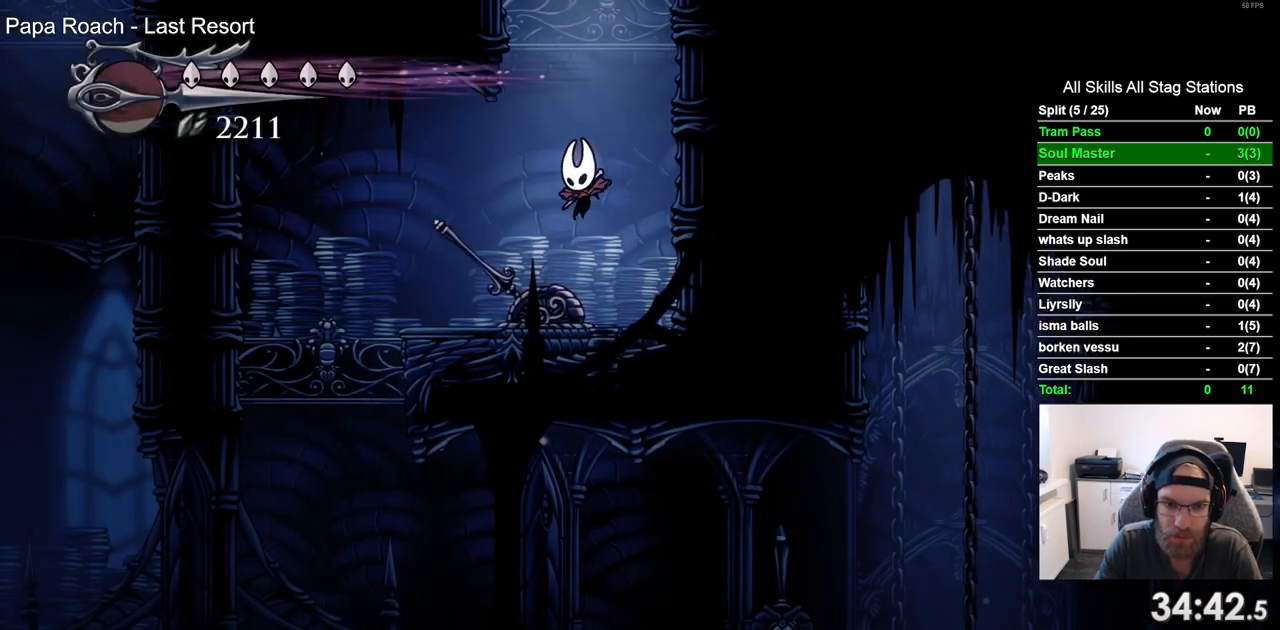
Gameplay with a controller (PlayStation layout); each line is a JSON object with the inputs held at the frame after it (dt_ms = milliseconds from this image to that frame). "events" lists button and stick changes between this image and that frame as [ms after this image, input, new state], when the widget could be followed in between. Not read: L3 R3 SQUARE.
{"dt_ms": 500, "buttons": ["DPAD_RIGHT"], "left_stick": "center", "right_stick": "center", "events": [[350, "DPAD_LEFT", "up"], [433, "DPAD_RIGHT", "down"]]}
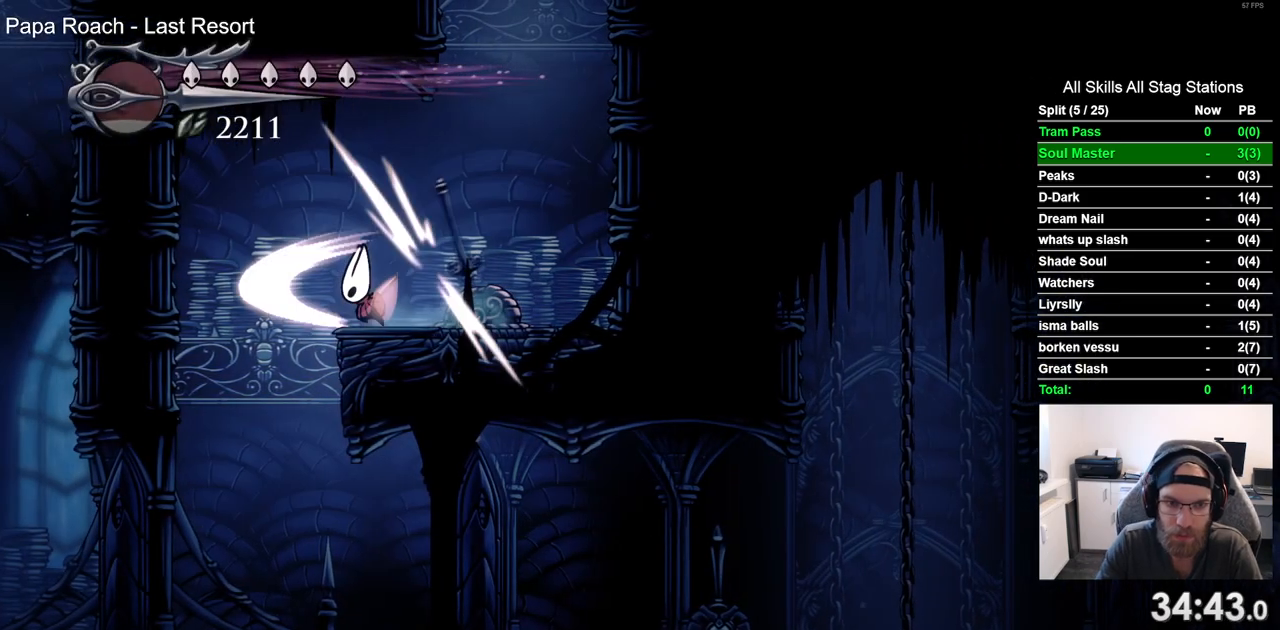
{"dt_ms": 500, "buttons": ["DPAD_LEFT"], "left_stick": "center", "right_stick": "center", "events": [[83, "DPAD_RIGHT", "up"], [350, "DPAD_LEFT", "down"]]}
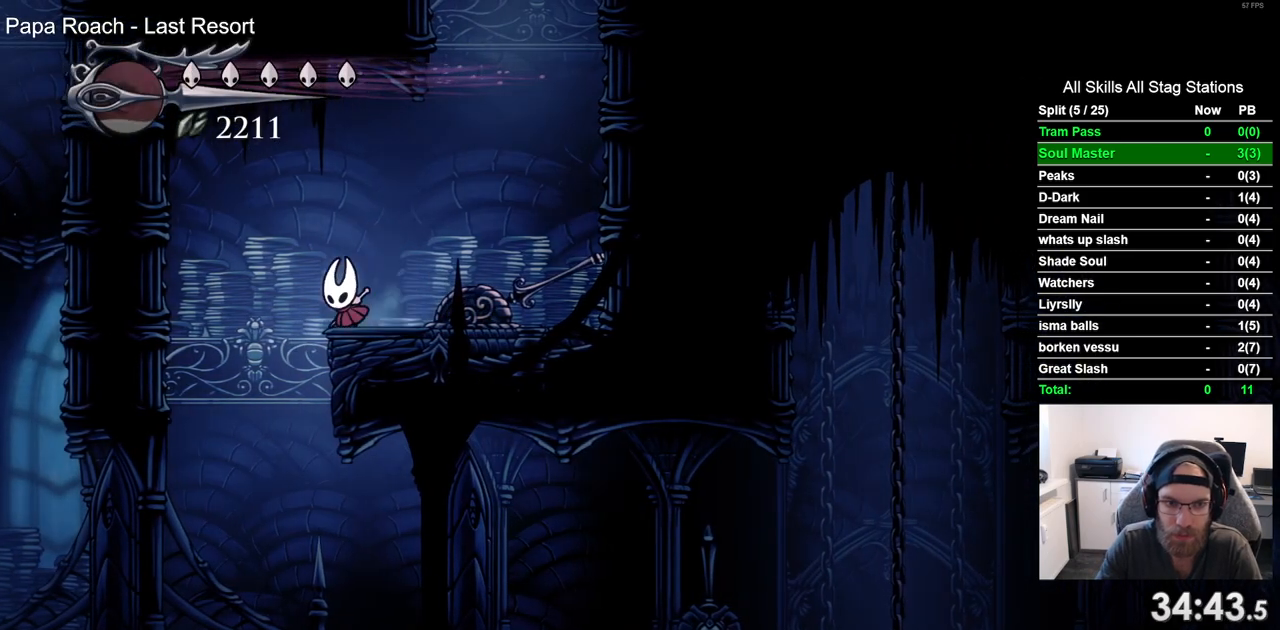
{"dt_ms": 500, "buttons": ["DPAD_RIGHT"], "left_stick": "center", "right_stick": "center", "events": [[67, "DPAD_LEFT", "up"], [233, "DPAD_RIGHT", "down"]]}
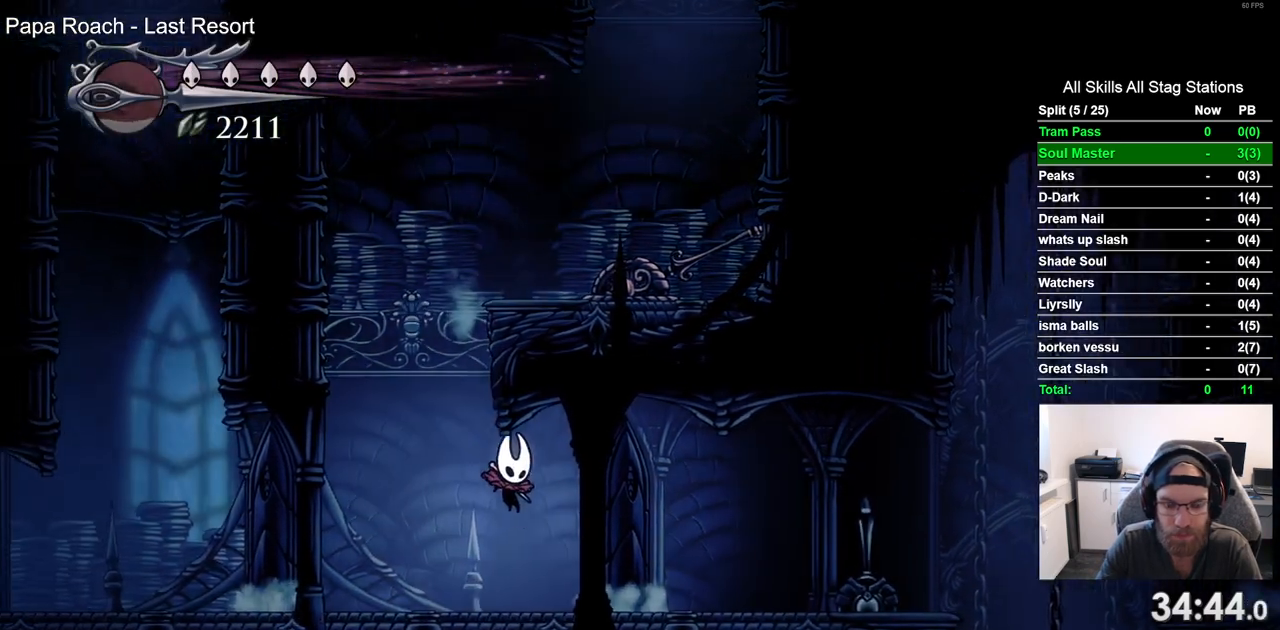
{"dt_ms": 500, "buttons": ["DPAD_RIGHT"], "left_stick": "center", "right_stick": "center", "events": []}
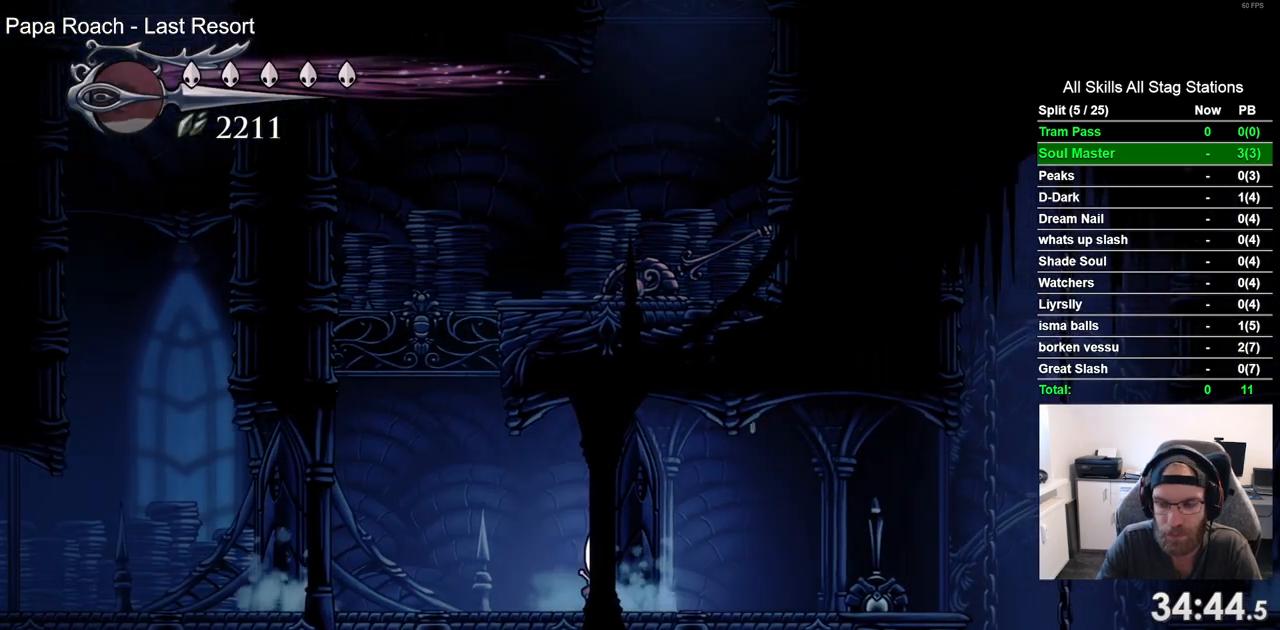
{"dt_ms": 500, "buttons": ["DPAD_RIGHT"], "left_stick": "center", "right_stick": "center", "events": []}
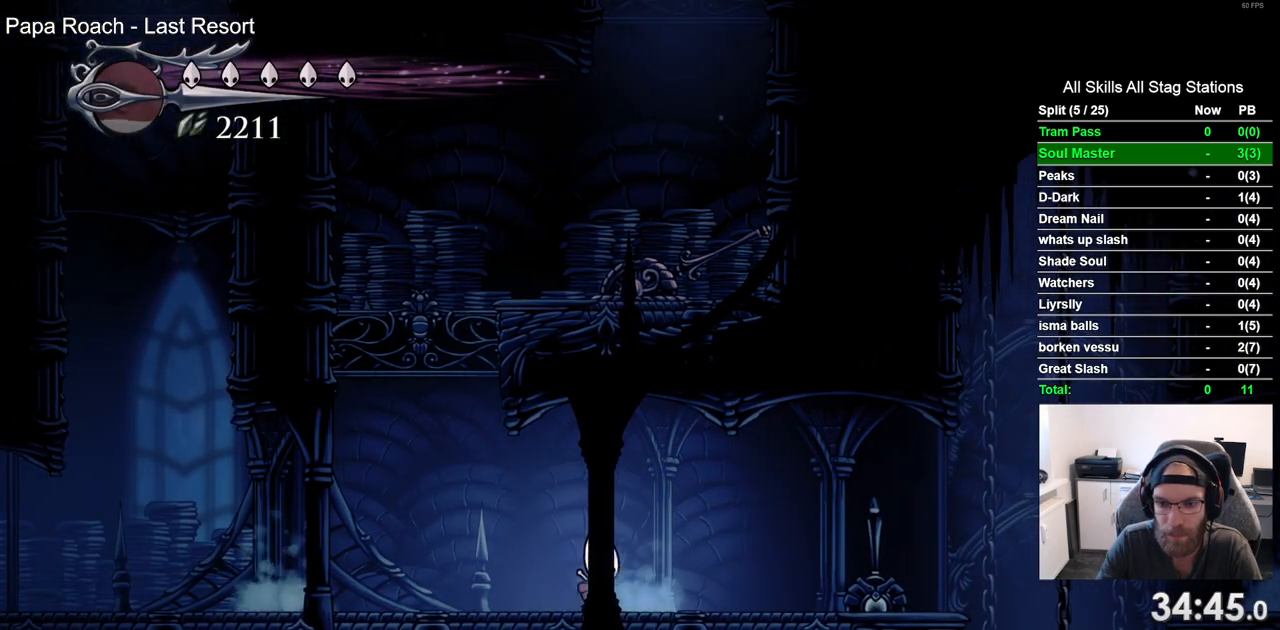
{"dt_ms": 500, "buttons": ["CROSS", "DPAD_RIGHT"], "left_stick": "center", "right_stick": "center", "events": [[83, "R2", "down"], [233, "R2", "up"], [450, "CROSS", "down"]]}
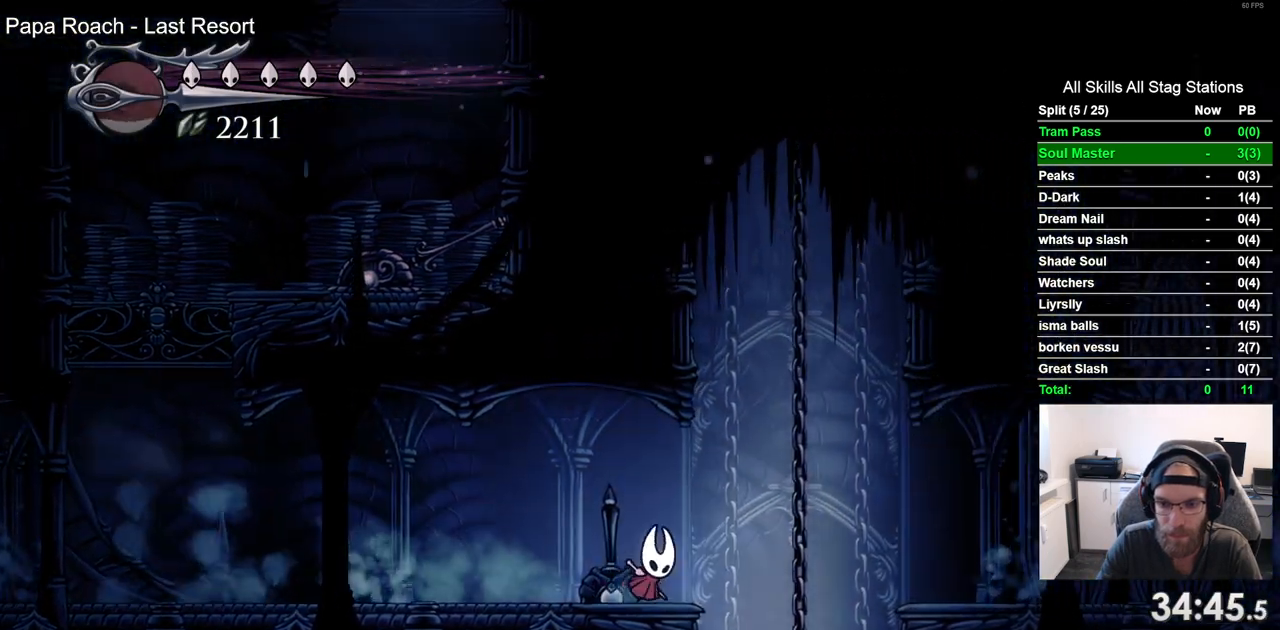
{"dt_ms": 500, "buttons": ["DPAD_RIGHT"], "left_stick": "center", "right_stick": "center", "events": [[133, "CROSS", "up"], [133, "R2", "down"], [333, "R2", "up"]]}
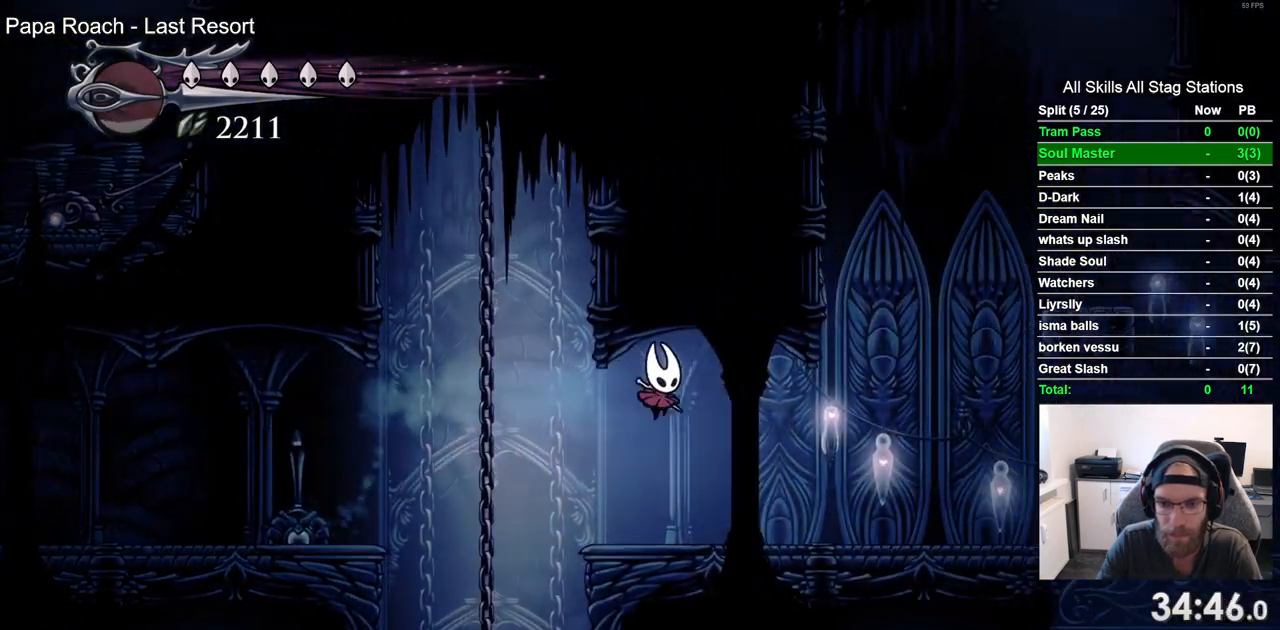
{"dt_ms": 500, "buttons": ["DPAD_RIGHT"], "left_stick": "center", "right_stick": "center", "events": [[267, "R2", "down"], [450, "R2", "up"]]}
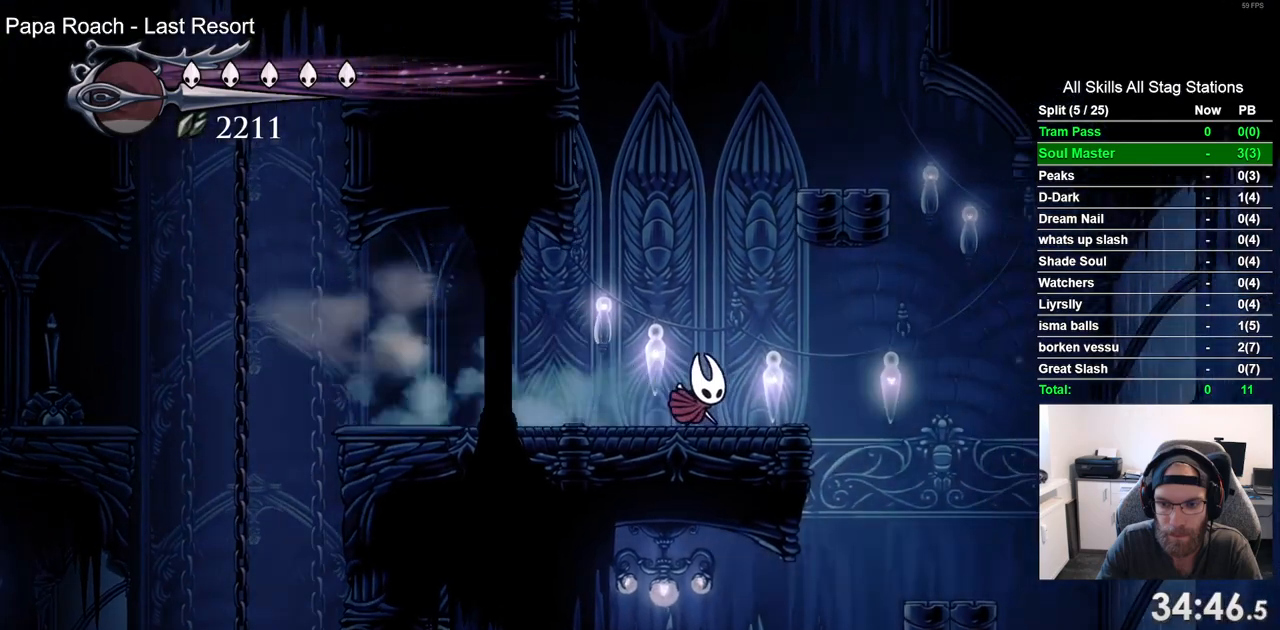
{"dt_ms": 500, "buttons": ["DPAD_LEFT"], "left_stick": "center", "right_stick": "center", "events": [[217, "DPAD_RIGHT", "up"], [350, "DPAD_LEFT", "down"]]}
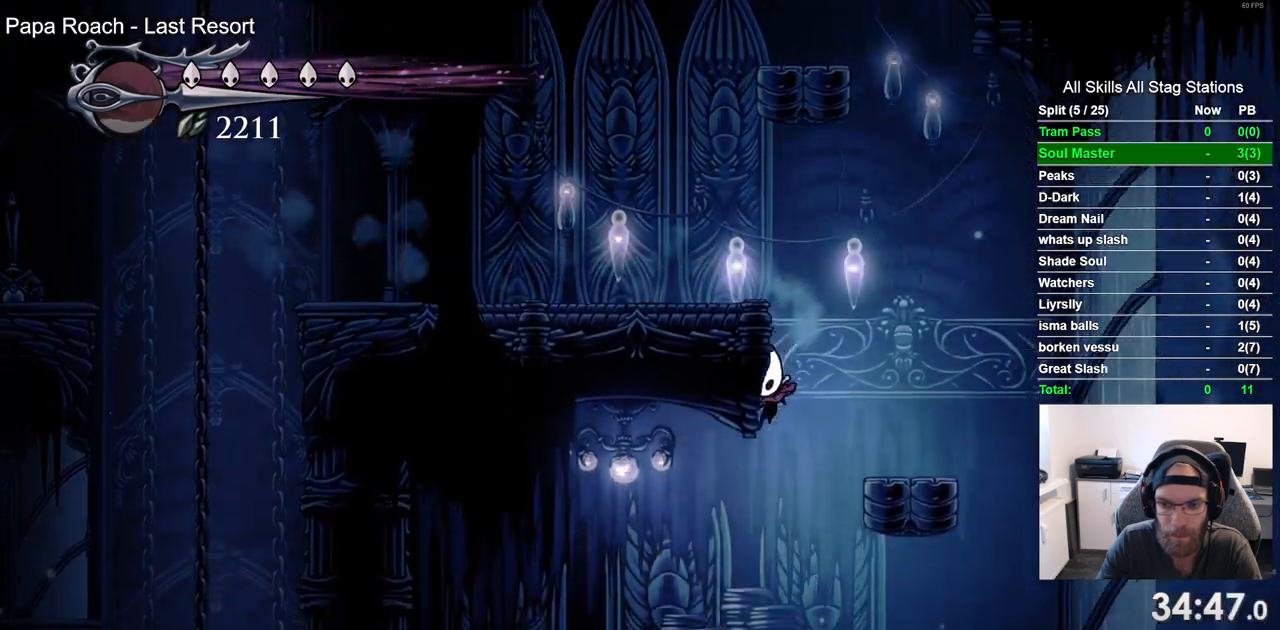
{"dt_ms": 500, "buttons": ["DPAD_LEFT"], "left_stick": "center", "right_stick": "center", "events": []}
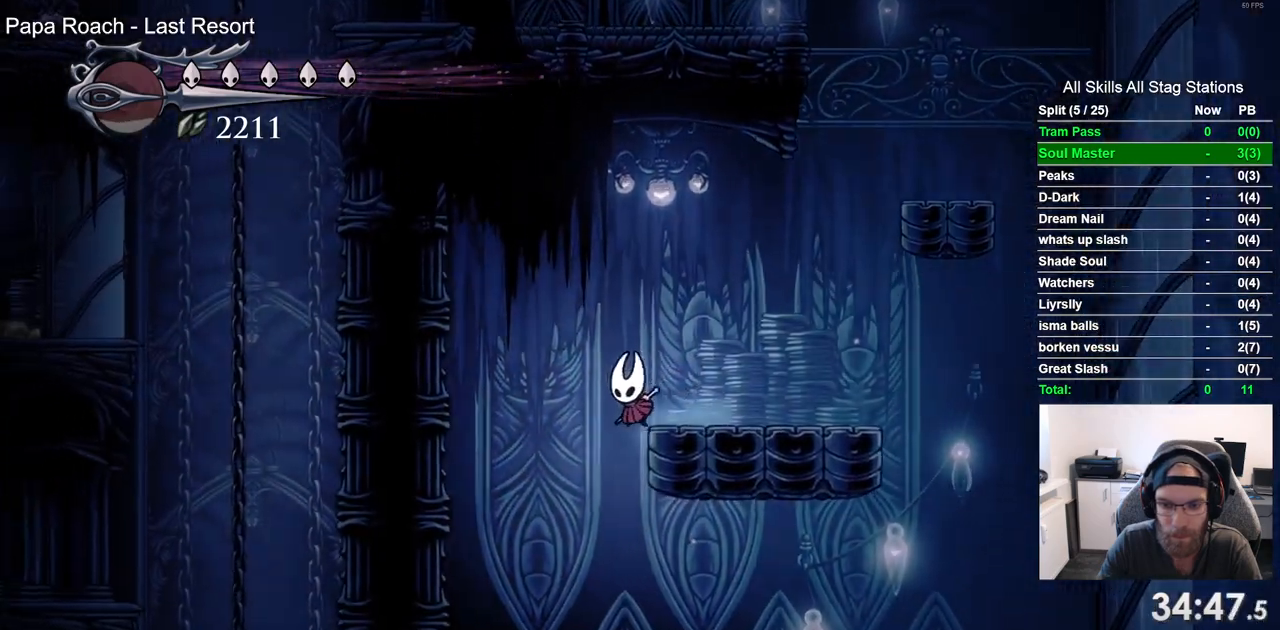
{"dt_ms": 500, "buttons": [], "left_stick": "center", "right_stick": "center", "events": [[67, "DPAD_LEFT", "up"], [67, "DPAD_UP", "down"], [83, "DPAD_UP", "up"], [150, "DPAD_RIGHT", "down"], [333, "DPAD_RIGHT", "up"]]}
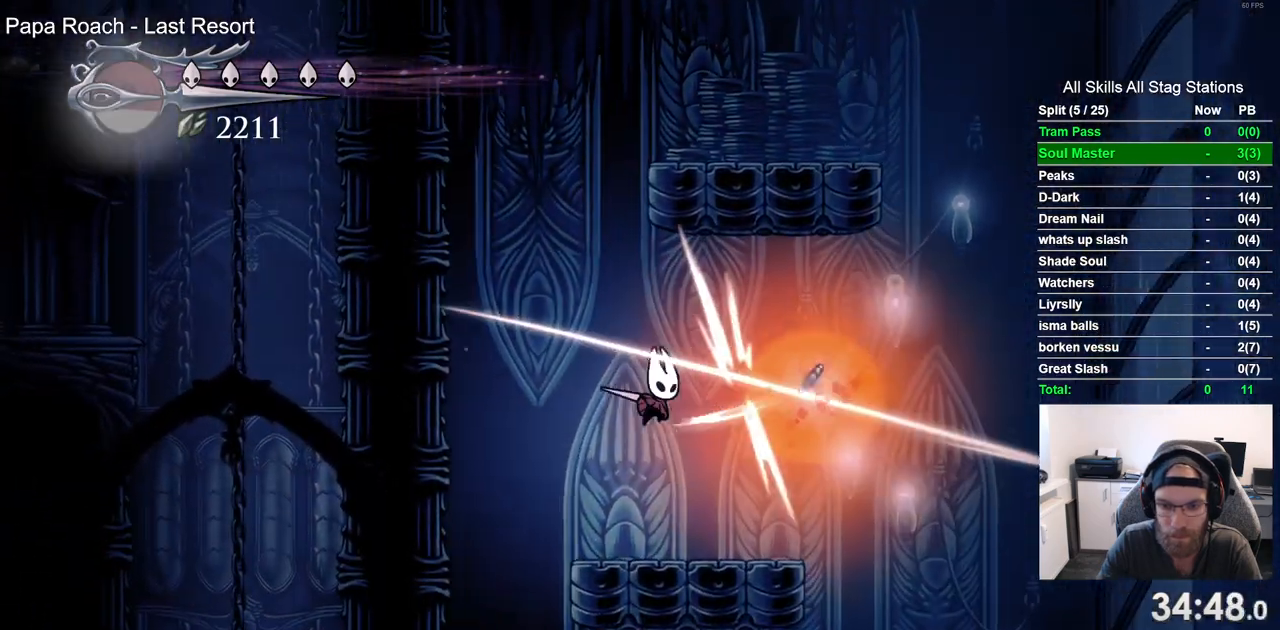
{"dt_ms": 500, "buttons": ["DPAD_LEFT"], "left_stick": "center", "right_stick": "center", "events": [[150, "DPAD_RIGHT", "down"], [300, "DPAD_RIGHT", "up"], [483, "DPAD_LEFT", "down"]]}
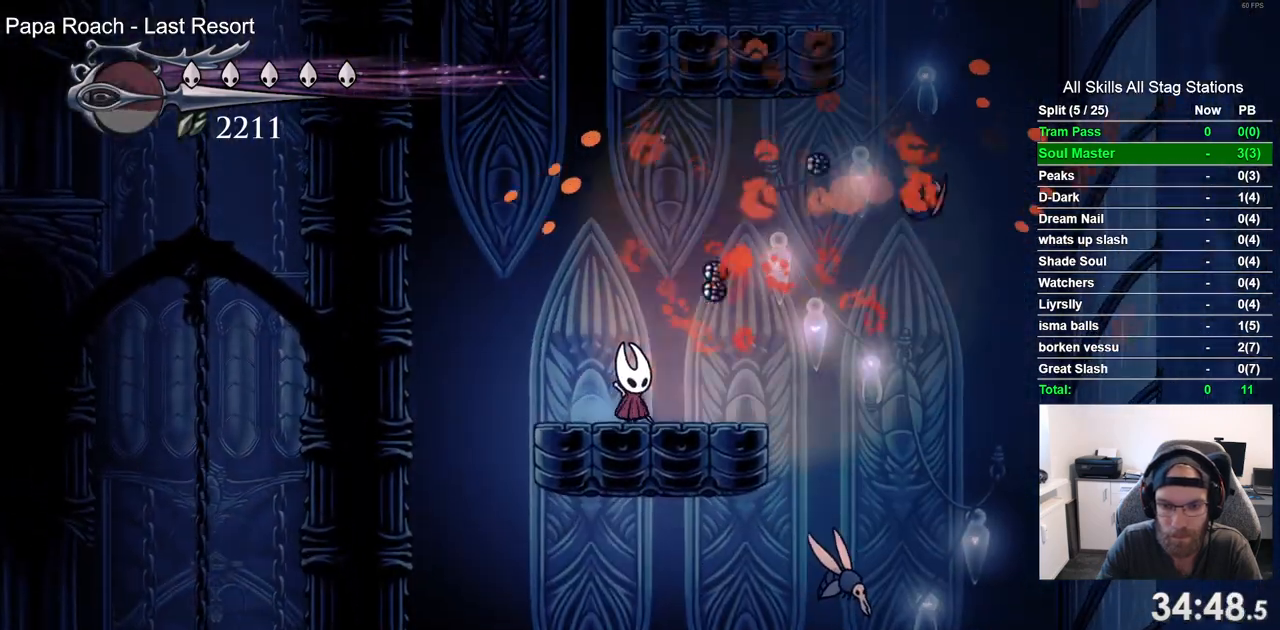
{"dt_ms": 500, "buttons": ["DPAD_RIGHT"], "left_stick": "center", "right_stick": "center", "events": [[283, "DPAD_LEFT", "up"], [383, "DPAD_RIGHT", "down"]]}
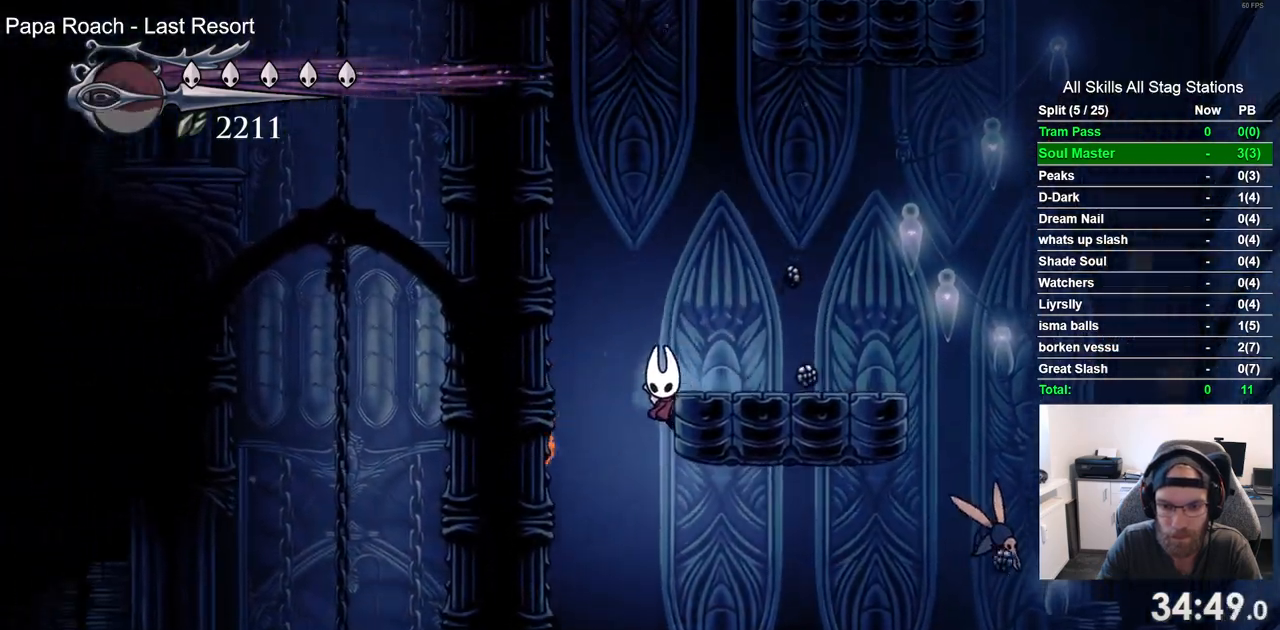
{"dt_ms": 500, "buttons": ["CROSS", "DPAD_RIGHT"], "left_stick": "center", "right_stick": "center", "events": [[467, "CROSS", "down"]]}
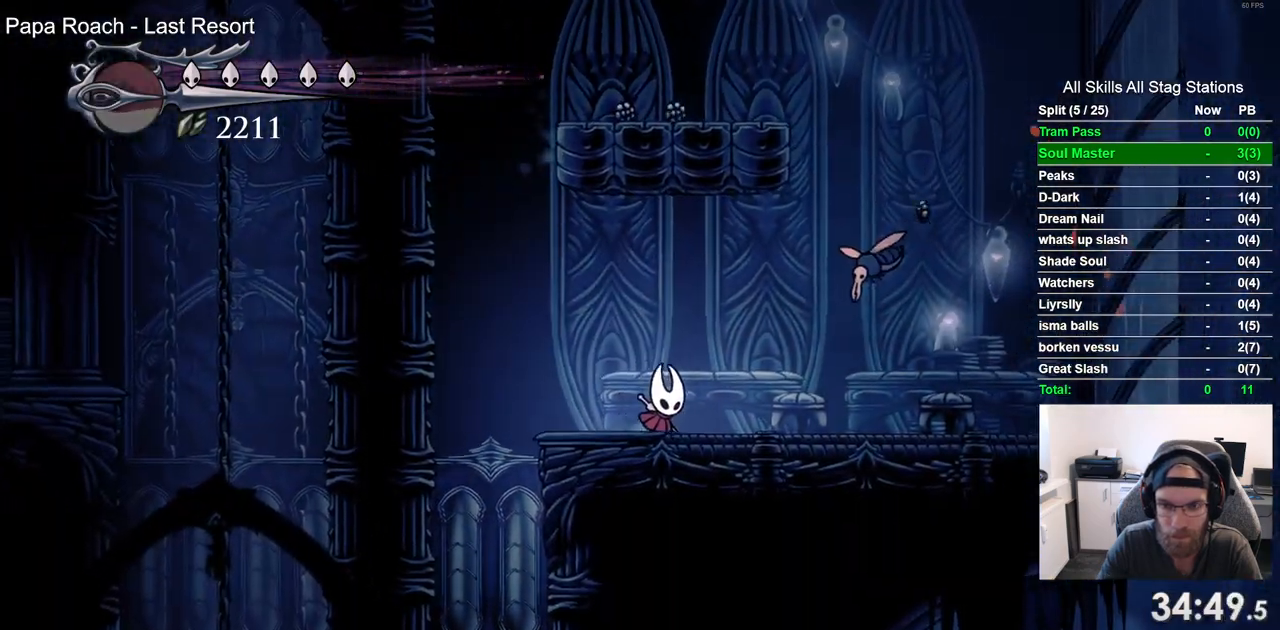
{"dt_ms": 500, "buttons": ["DPAD_LEFT"], "left_stick": "center", "right_stick": "center", "events": [[150, "CROSS", "up"], [200, "DPAD_RIGHT", "up"], [317, "DPAD_LEFT", "down"]]}
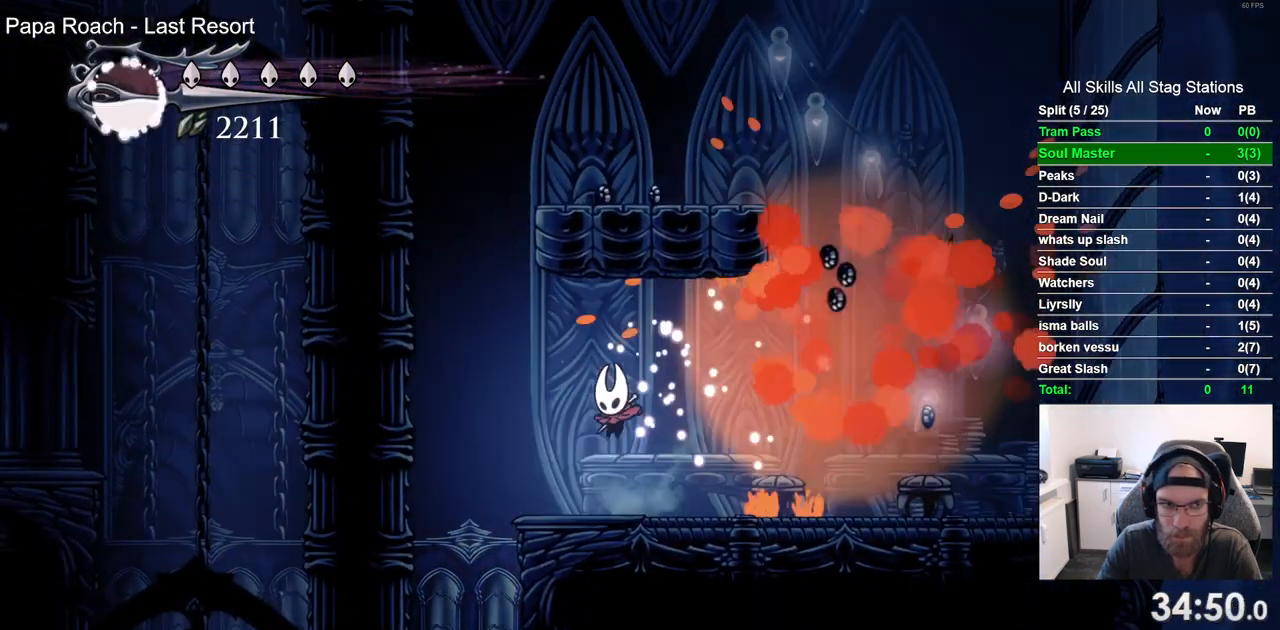
{"dt_ms": 500, "buttons": ["CROSS", "DPAD_LEFT"], "left_stick": "center", "right_stick": "center", "events": [[150, "CROSS", "down"]]}
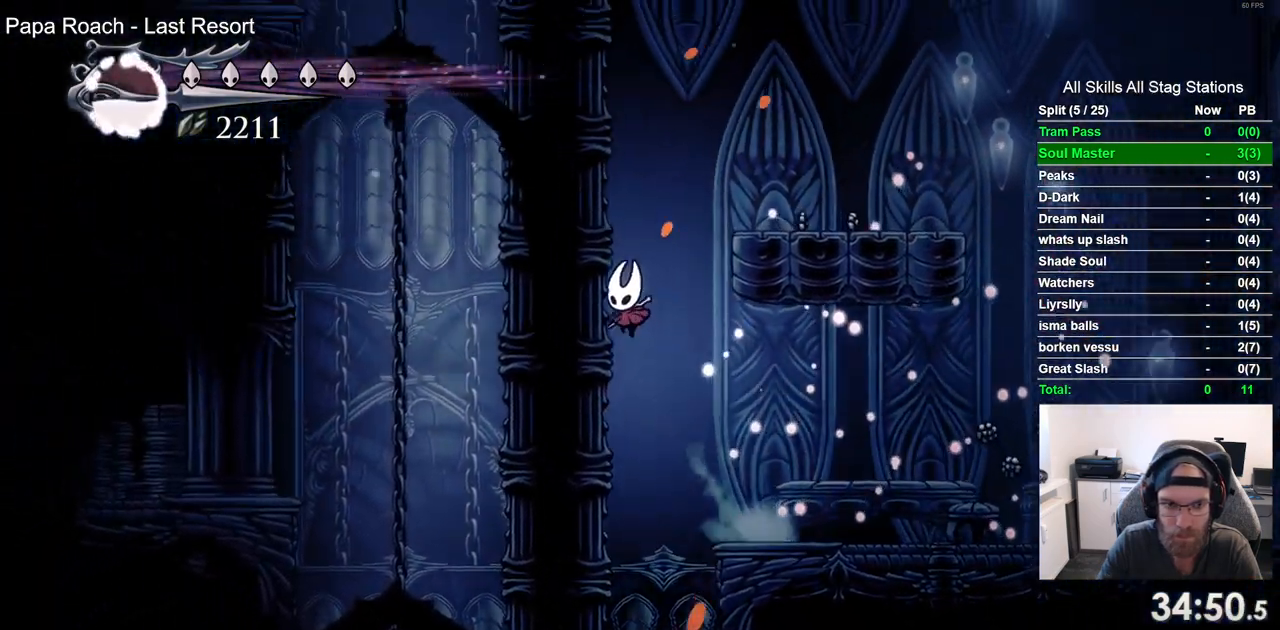
{"dt_ms": 500, "buttons": ["DPAD_LEFT"], "left_stick": "center", "right_stick": "center", "events": [[33, "CROSS", "up"], [133, "CROSS", "down"], [433, "CROSS", "up"]]}
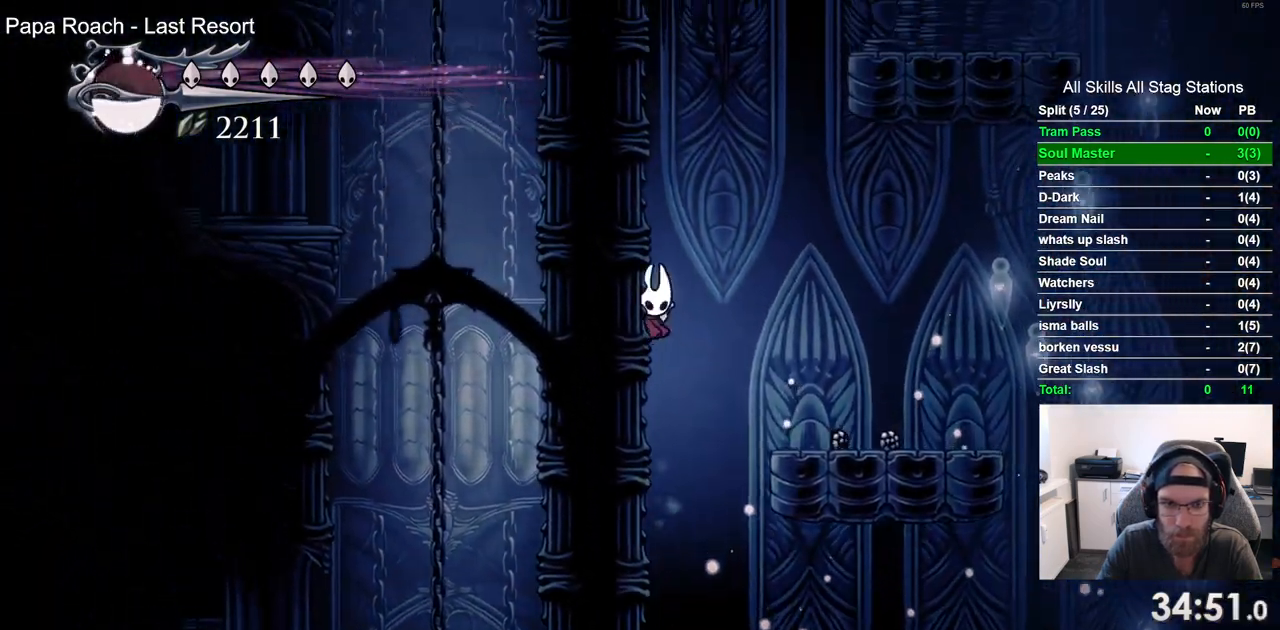
{"dt_ms": 1000, "buttons": ["DPAD_RIGHT"], "left_stick": "center", "right_stick": "center", "events": [[17, "CROSS", "down"], [283, "CROSS", "up"], [367, "CROSS", "down"], [400, "DPAD_UP", "down"], [417, "DPAD_LEFT", "up"], [517, "DPAD_RIGHT", "down"], [517, "DPAD_UP", "up"], [683, "CROSS", "up"]]}
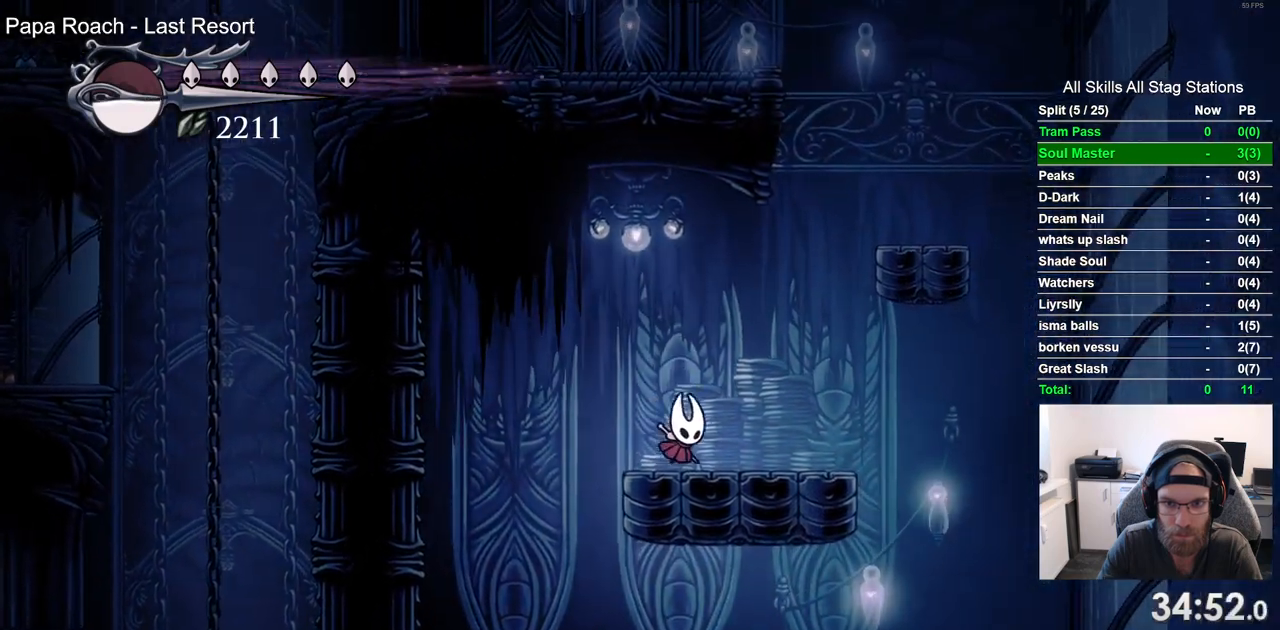
{"dt_ms": 500, "buttons": ["DPAD_RIGHT"], "left_stick": "center", "right_stick": "center", "events": [[17, "CROSS", "down"], [467, "CROSS", "up"]]}
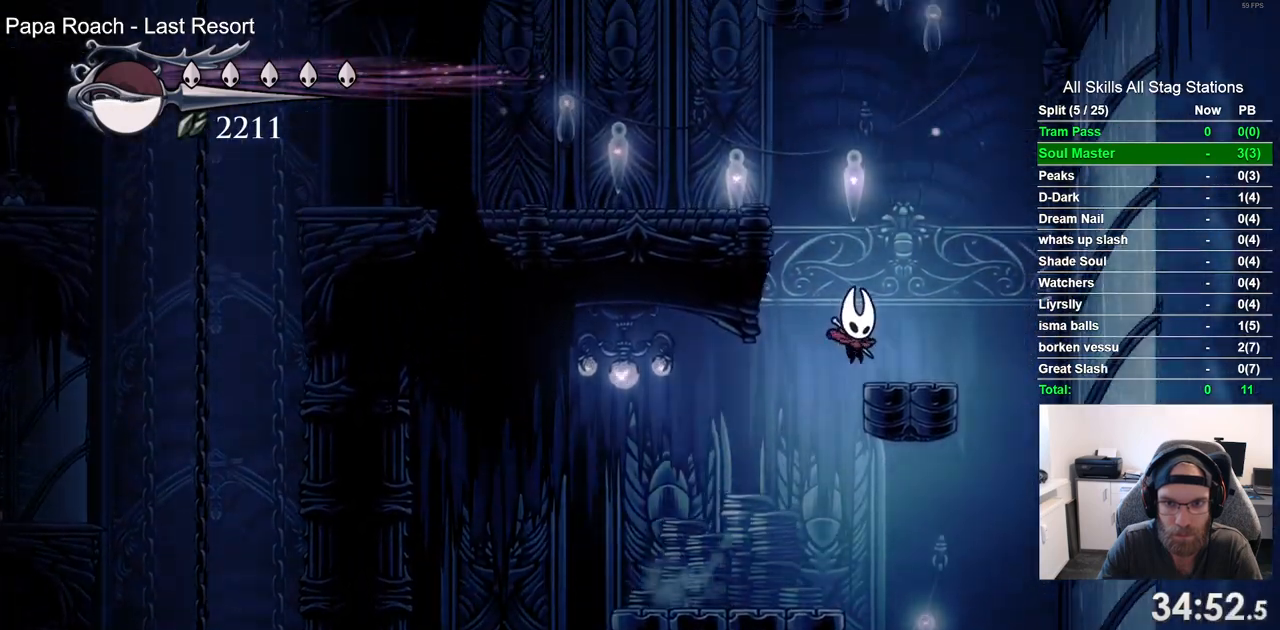
{"dt_ms": 500, "buttons": ["DPAD_LEFT"], "left_stick": "center", "right_stick": "center", "events": [[83, "DPAD_RIGHT", "up"], [150, "DPAD_LEFT", "down"], [167, "CROSS", "down"], [467, "CROSS", "up"]]}
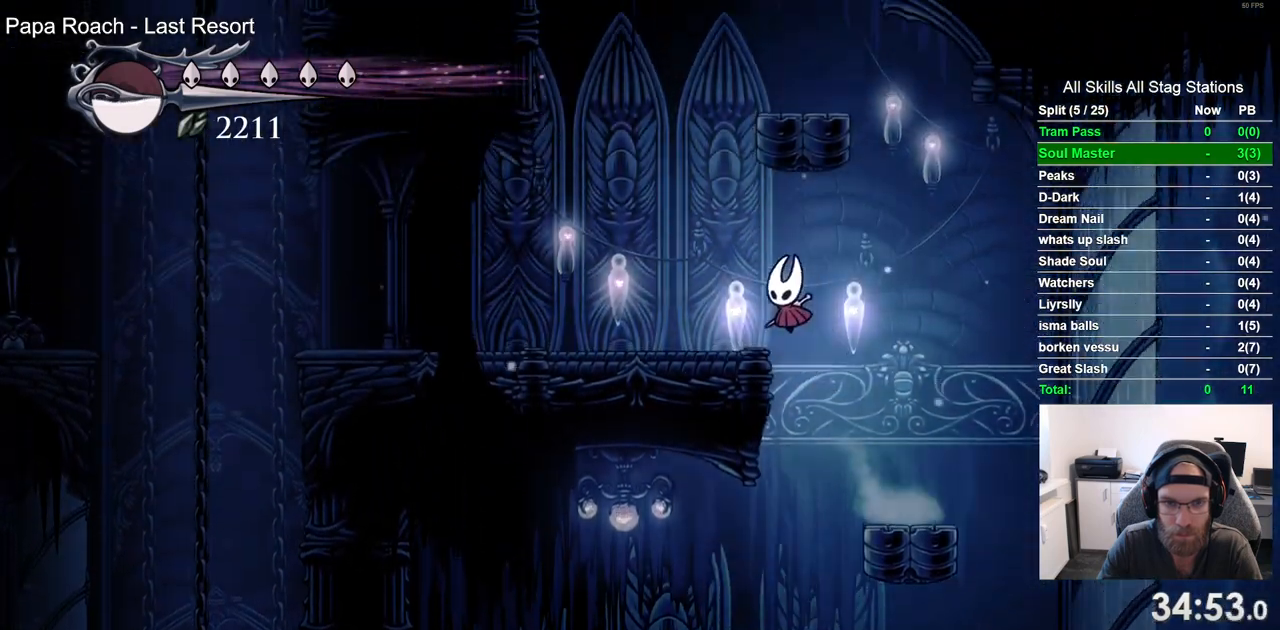
{"dt_ms": 500, "buttons": ["CROSS", "DPAD_RIGHT"], "left_stick": "center", "right_stick": "center", "events": [[183, "CROSS", "down"], [250, "DPAD_UP", "down"], [267, "DPAD_LEFT", "up"], [317, "DPAD_UP", "up"], [367, "DPAD_RIGHT", "down"]]}
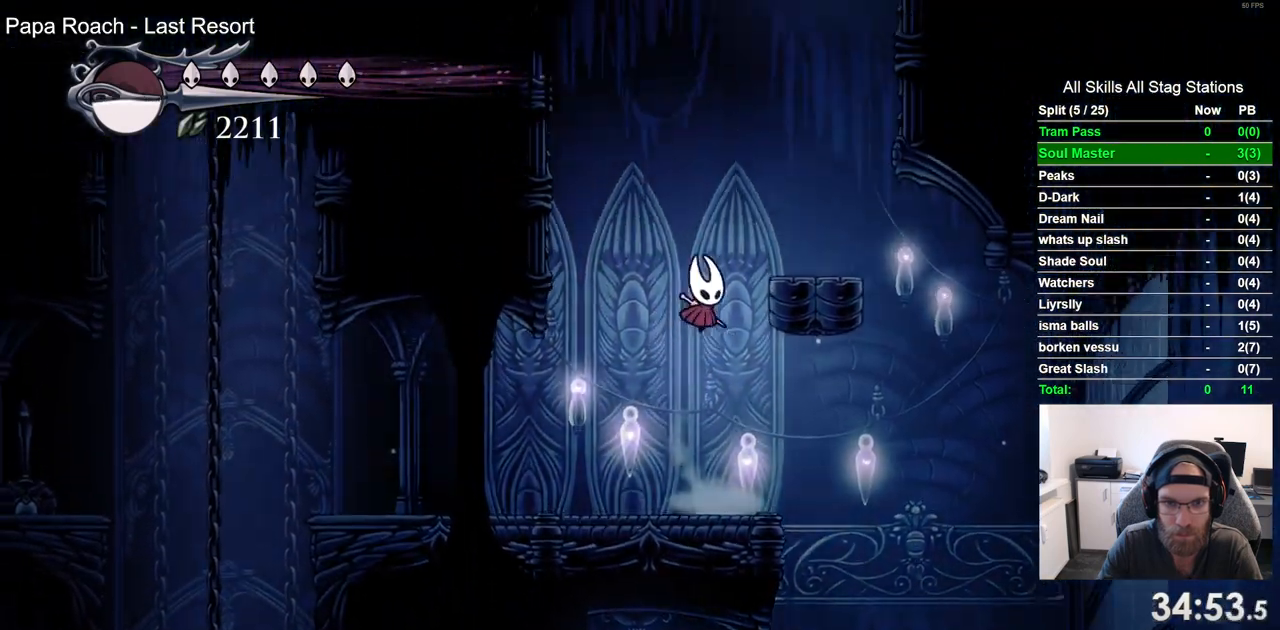
{"dt_ms": 500, "buttons": ["CROSS", "DPAD_RIGHT"], "left_stick": "center", "right_stick": "center", "events": [[133, "CROSS", "up"], [267, "CROSS", "down"]]}
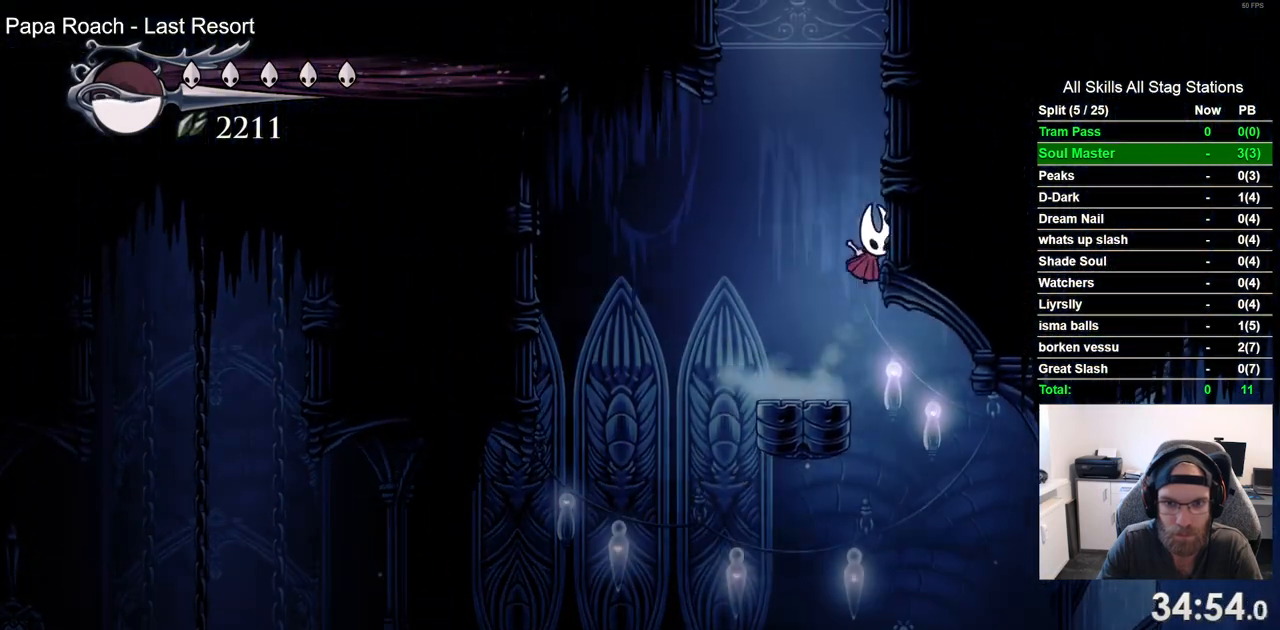
{"dt_ms": 500, "buttons": ["CROSS", "DPAD_RIGHT"], "left_stick": "center", "right_stick": "center", "events": [[67, "CROSS", "up"], [133, "CROSS", "down"]]}
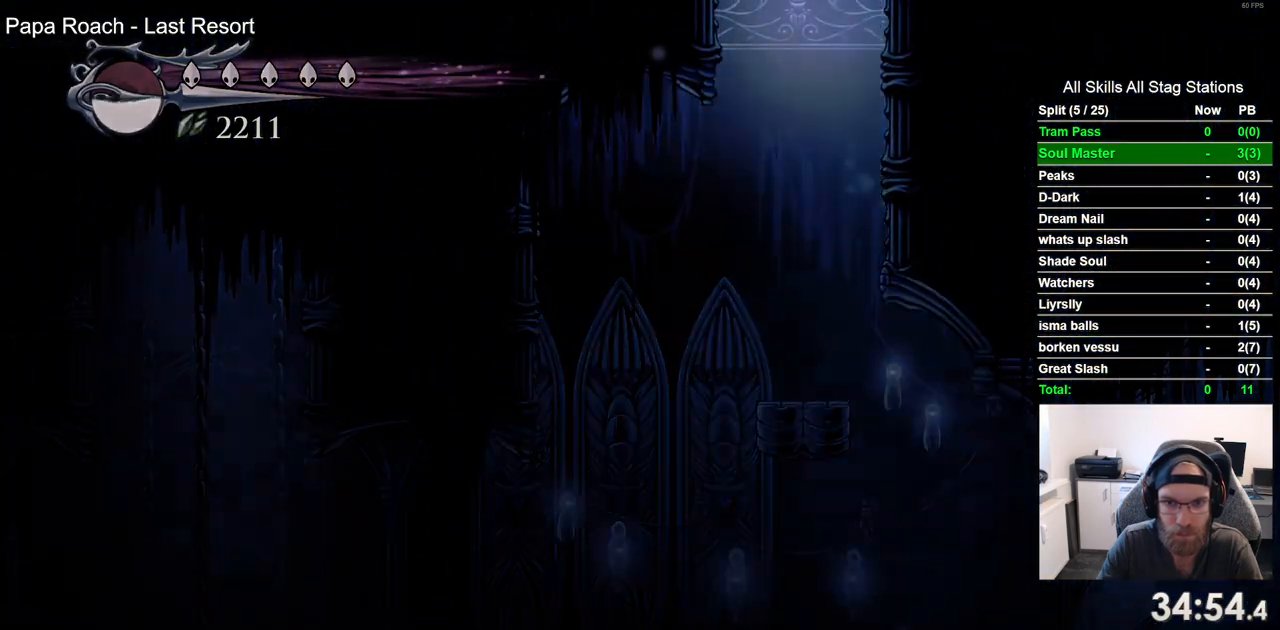
{"dt_ms": 500, "buttons": [], "left_stick": "center", "right_stick": "center", "events": [[217, "DPAD_RIGHT", "up"], [233, "CROSS", "up"]]}
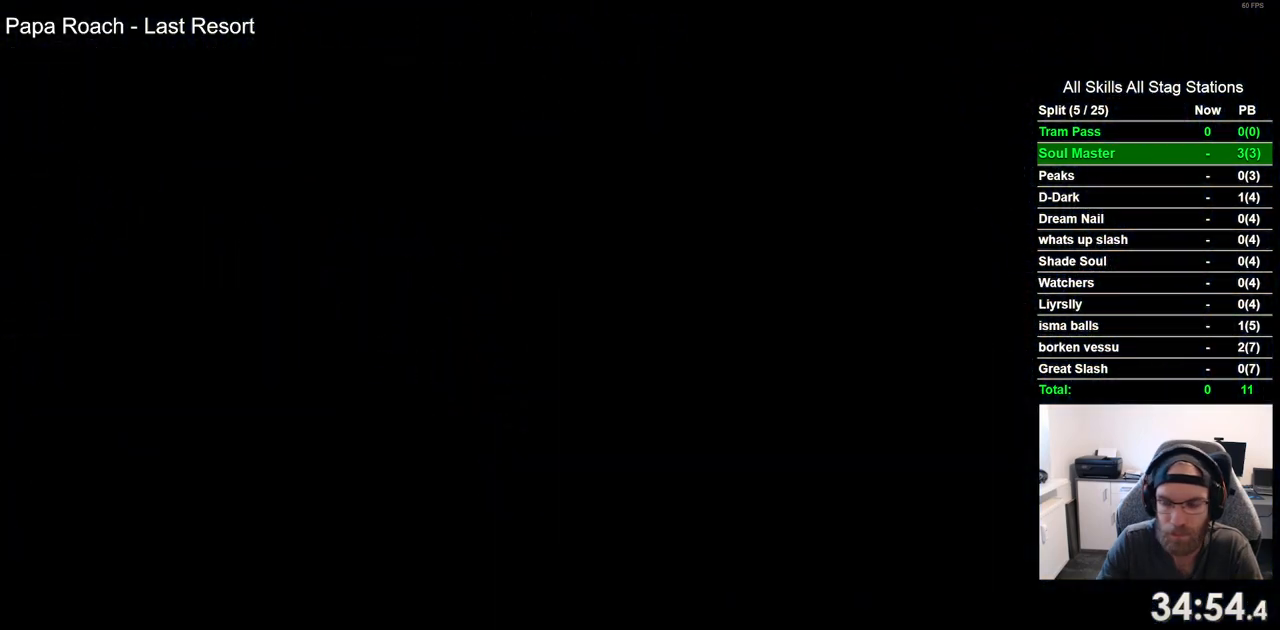
{"dt_ms": 500, "buttons": [], "left_stick": "center", "right_stick": "center", "events": []}
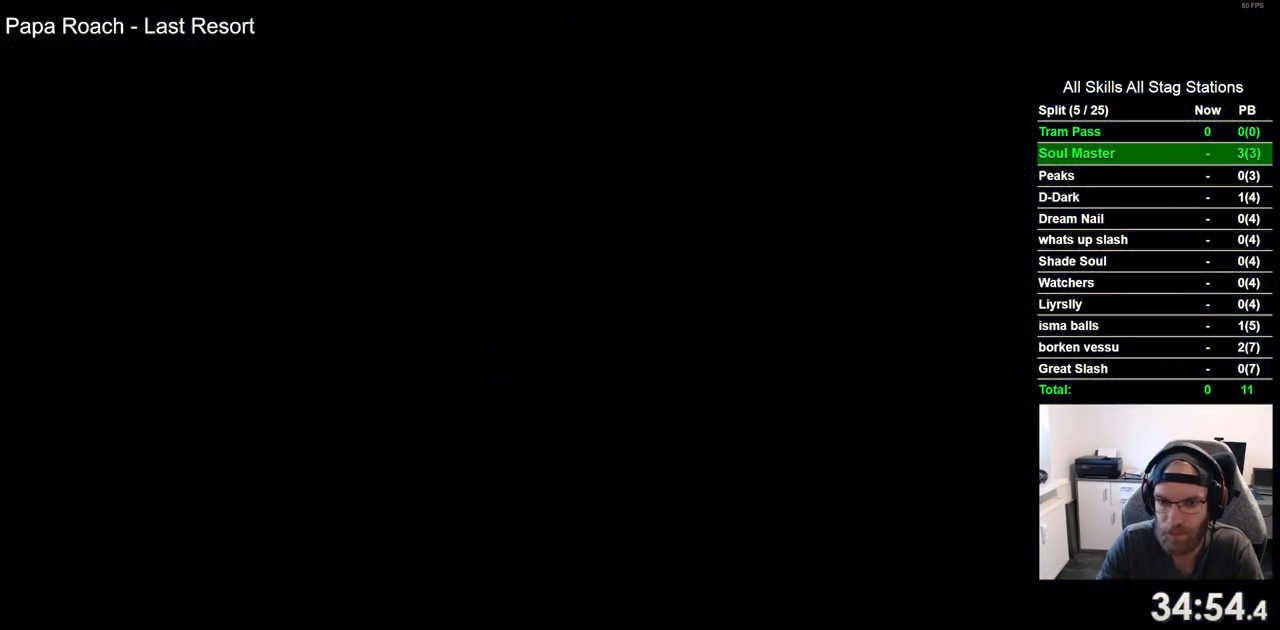
{"dt_ms": 500, "buttons": [], "left_stick": "center", "right_stick": "center", "events": []}
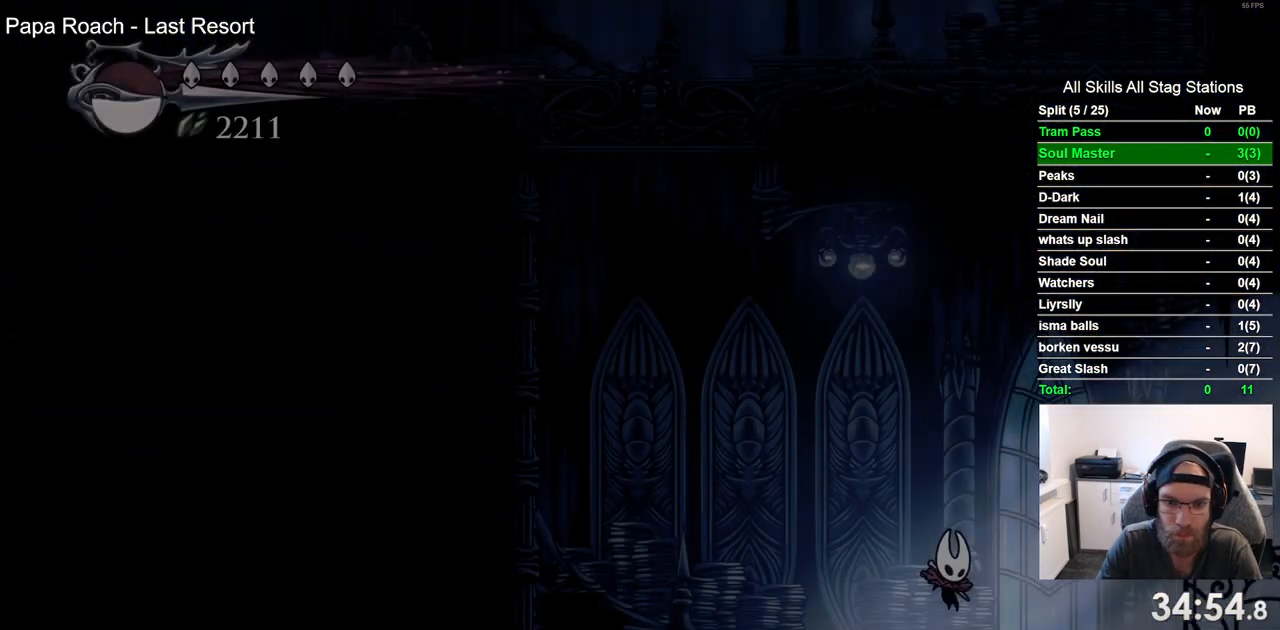
{"dt_ms": 500, "buttons": ["CROSS", "DPAD_LEFT"], "left_stick": "center", "right_stick": "center", "events": [[200, "CROSS", "down"], [233, "DPAD_LEFT", "down"]]}
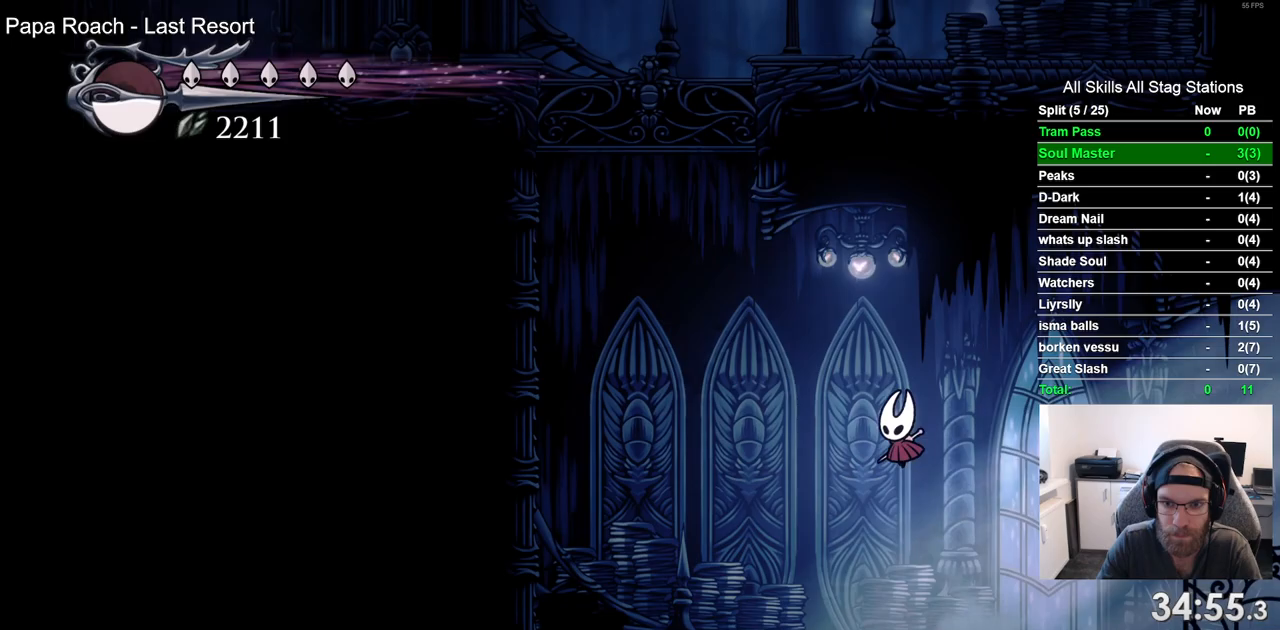
{"dt_ms": 500, "buttons": ["DPAD_LEFT"], "left_stick": "center", "right_stick": "center", "events": [[133, "R2", "down"], [400, "CROSS", "up"], [450, "R2", "up"]]}
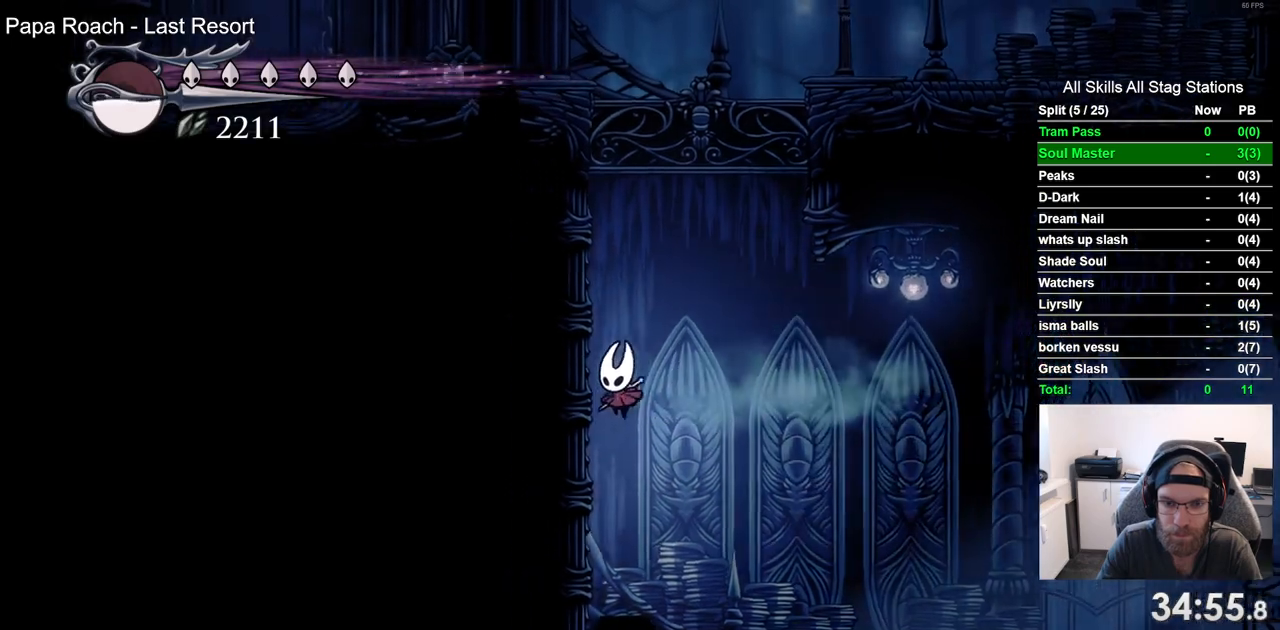
{"dt_ms": 1000, "buttons": ["DPAD_LEFT"], "left_stick": "center", "right_stick": "center", "events": [[100, "CROSS", "down"], [417, "CROSS", "up"], [467, "CROSS", "down"], [900, "CROSS", "up"]]}
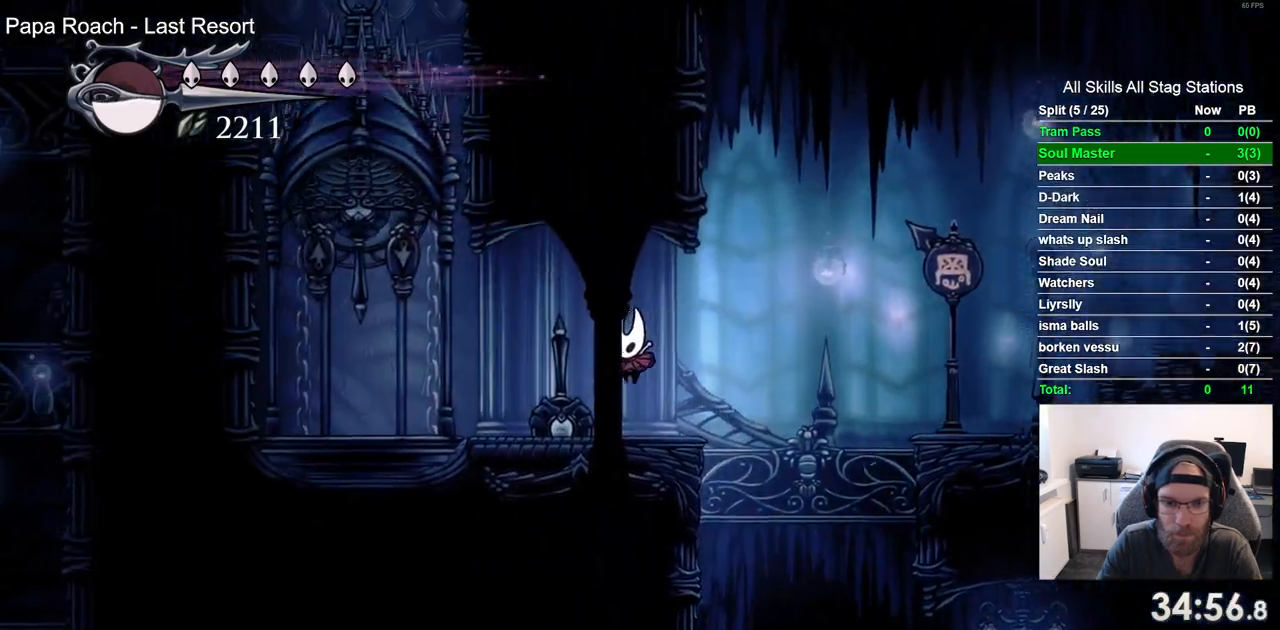
{"dt_ms": 500, "buttons": ["DPAD_LEFT"], "left_stick": "center", "right_stick": "center", "events": []}
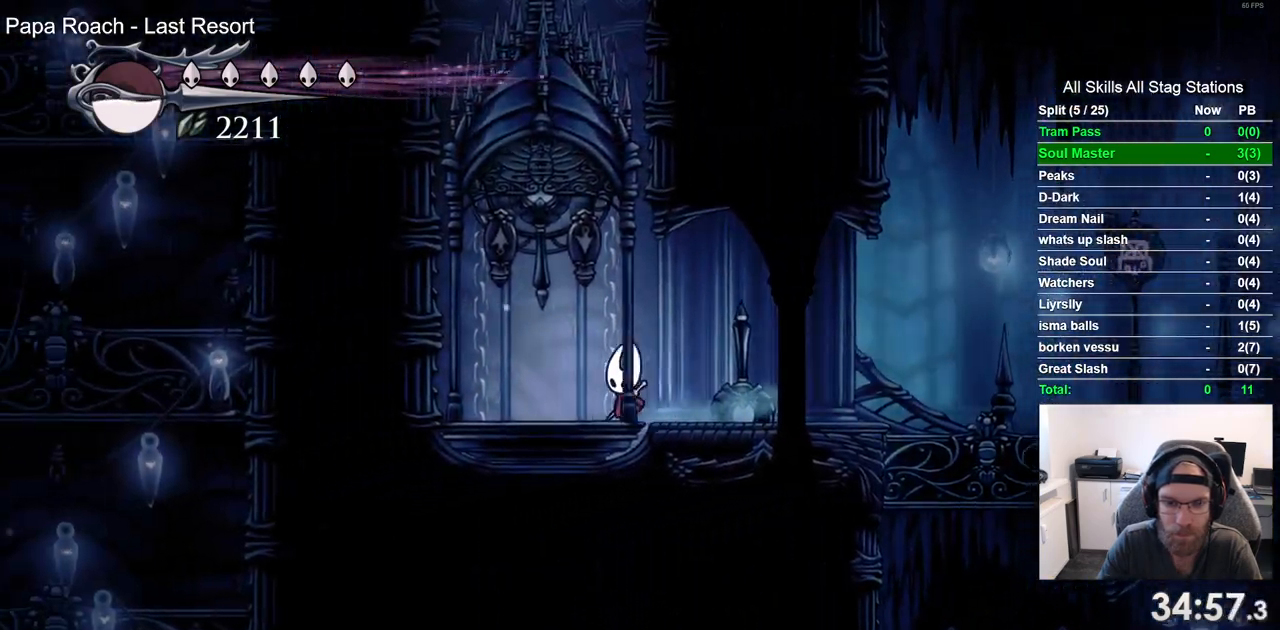
{"dt_ms": 500, "buttons": [], "left_stick": "center", "right_stick": "center", "events": [[33, "DPAD_UP", "down"], [67, "DPAD_LEFT", "up"], [267, "DPAD_UP", "up"]]}